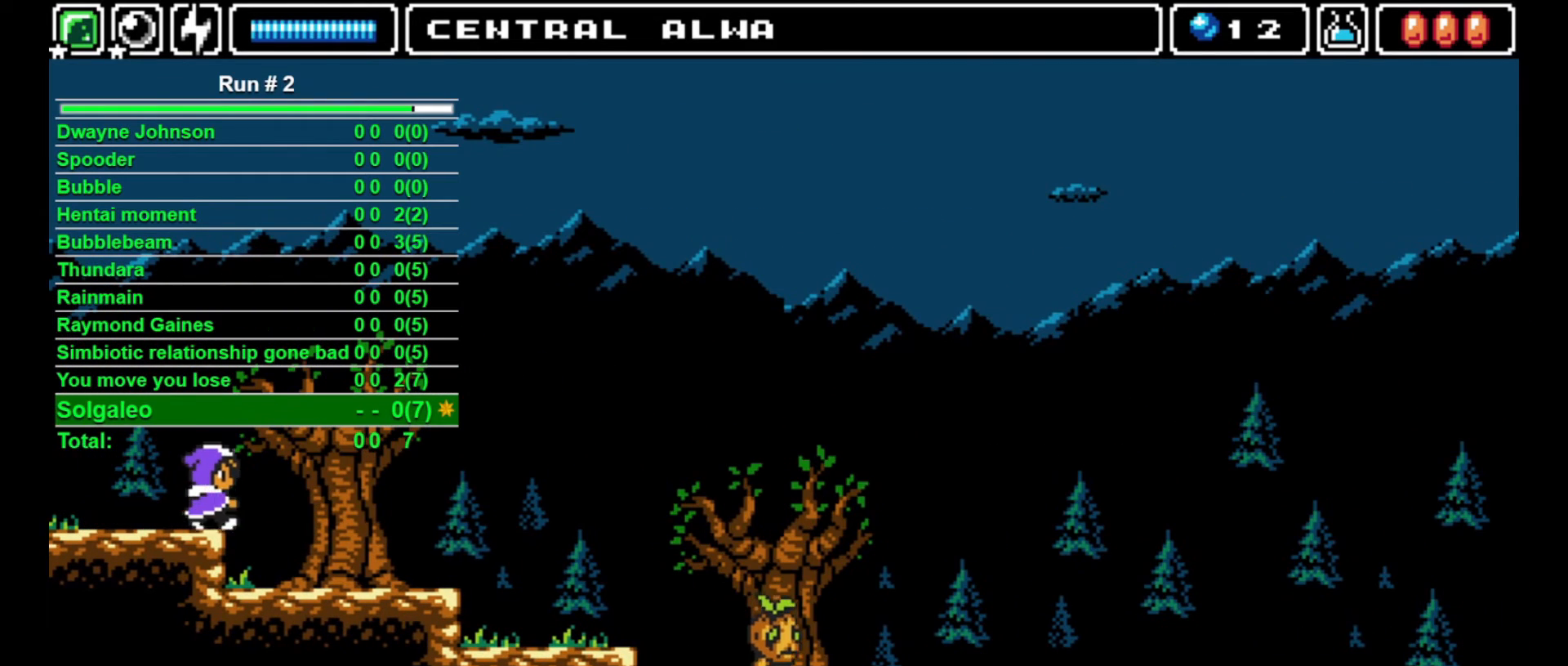
Gameplay with a controller (arcade stick); each line is a JSON object with the inputs held at the frame after it. "events" lists button and stick changes between this image and that frame as [ms after this image, input, new state], when the widget could be followed in between. Not read: L3 R3.
{"buttons": ["DPAD_RIGHT"], "events": []}
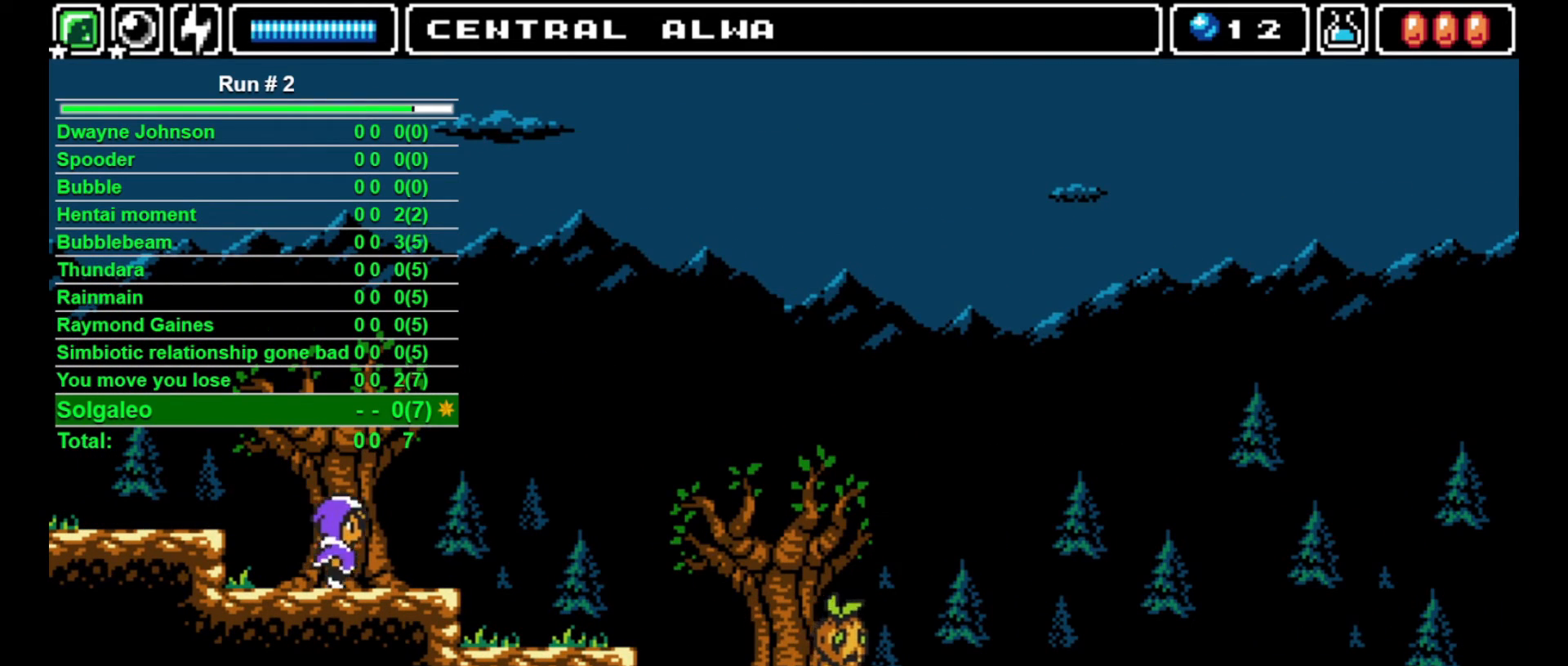
{"buttons": ["DPAD_RIGHT"], "events": [[133, "SQUARE", "down"], [167, "SQUARE", "up"]]}
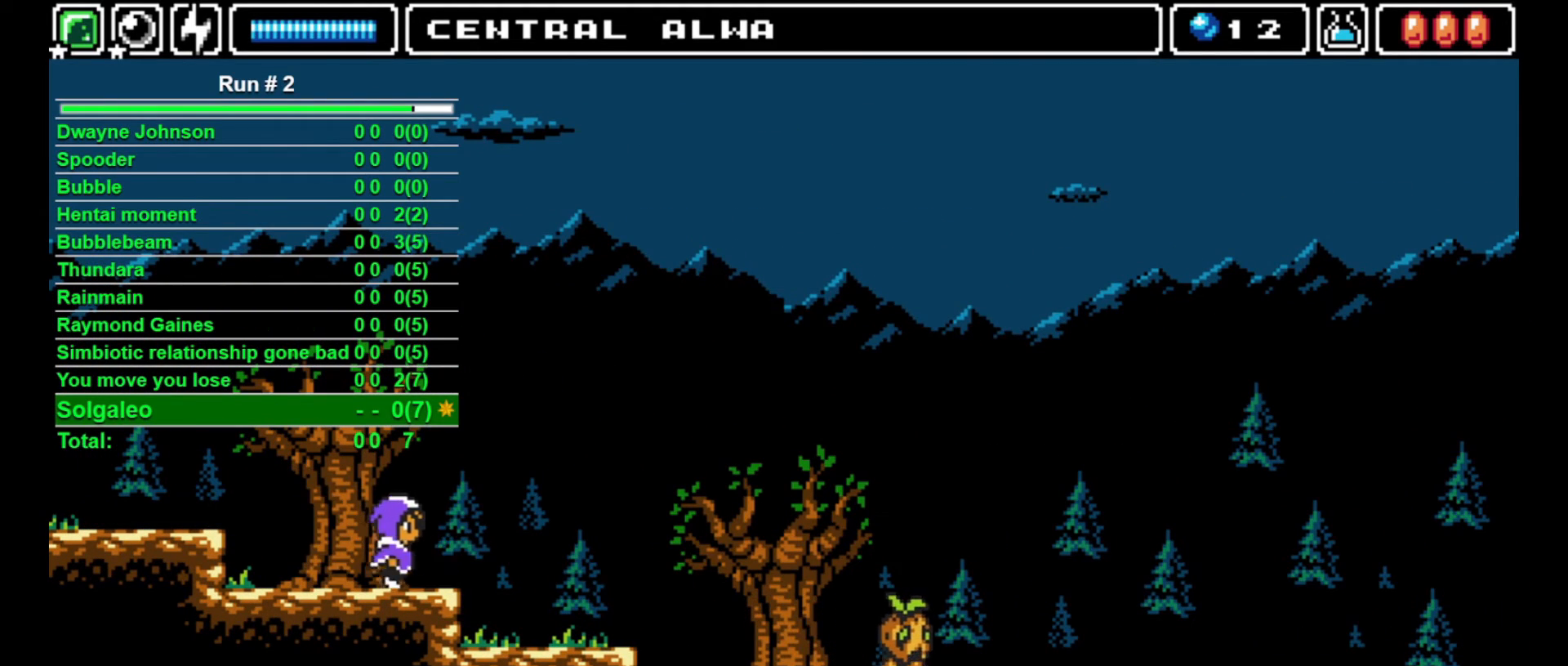
{"buttons": ["DPAD_RIGHT"], "events": []}
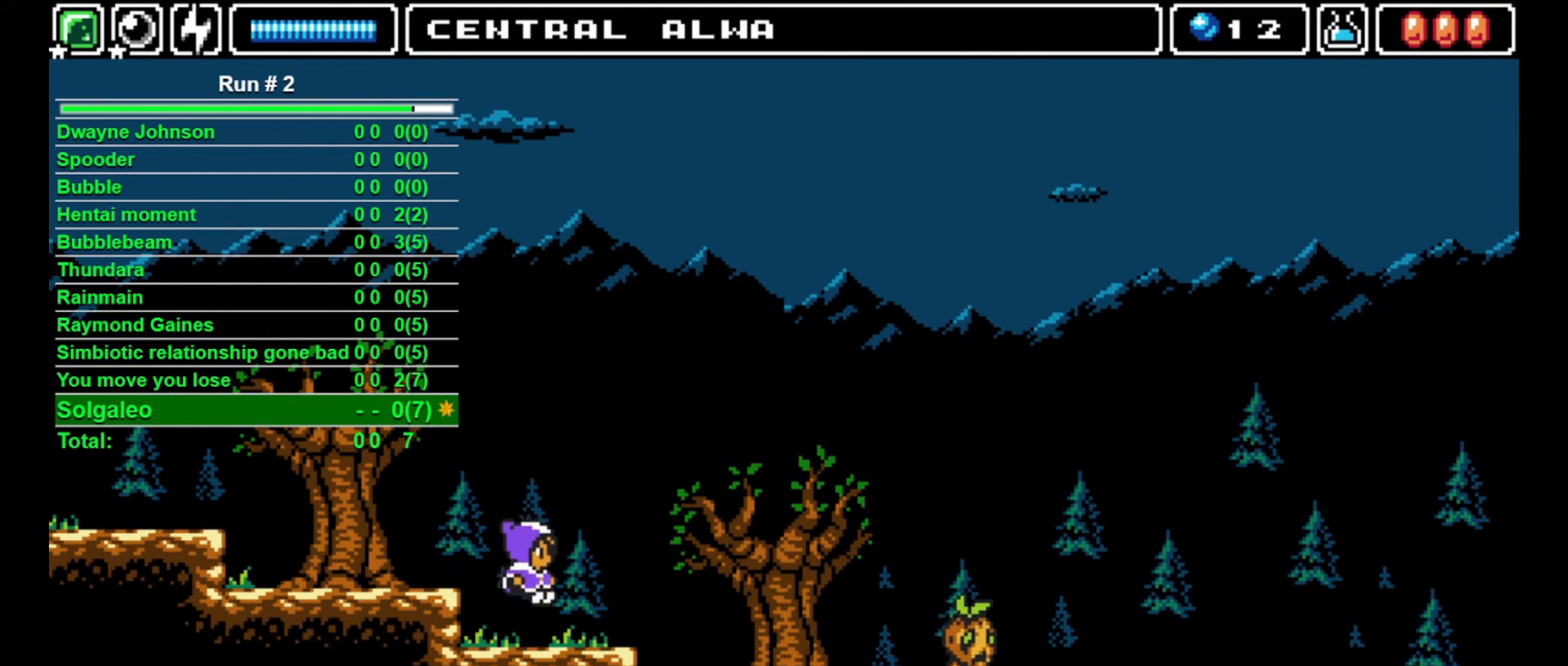
{"buttons": ["DPAD_RIGHT"], "events": []}
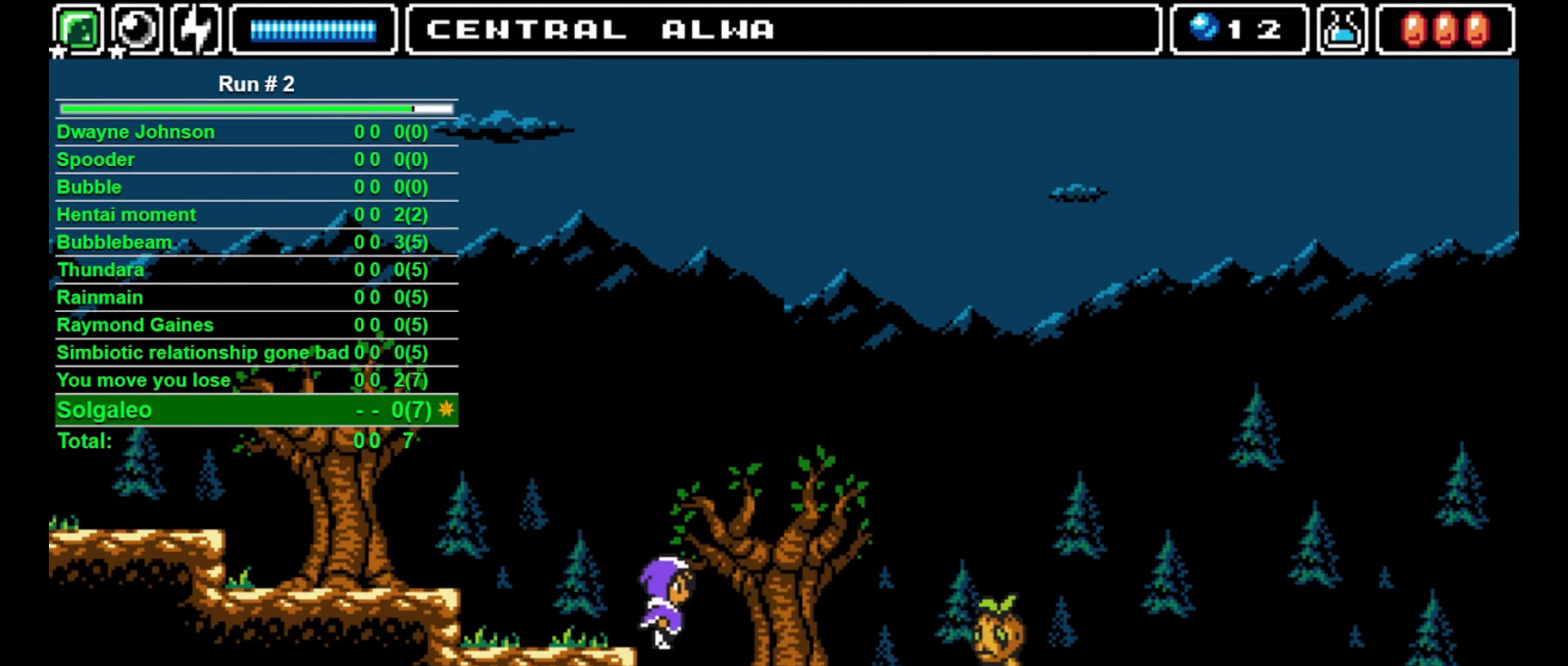
{"buttons": ["DPAD_RIGHT"], "events": []}
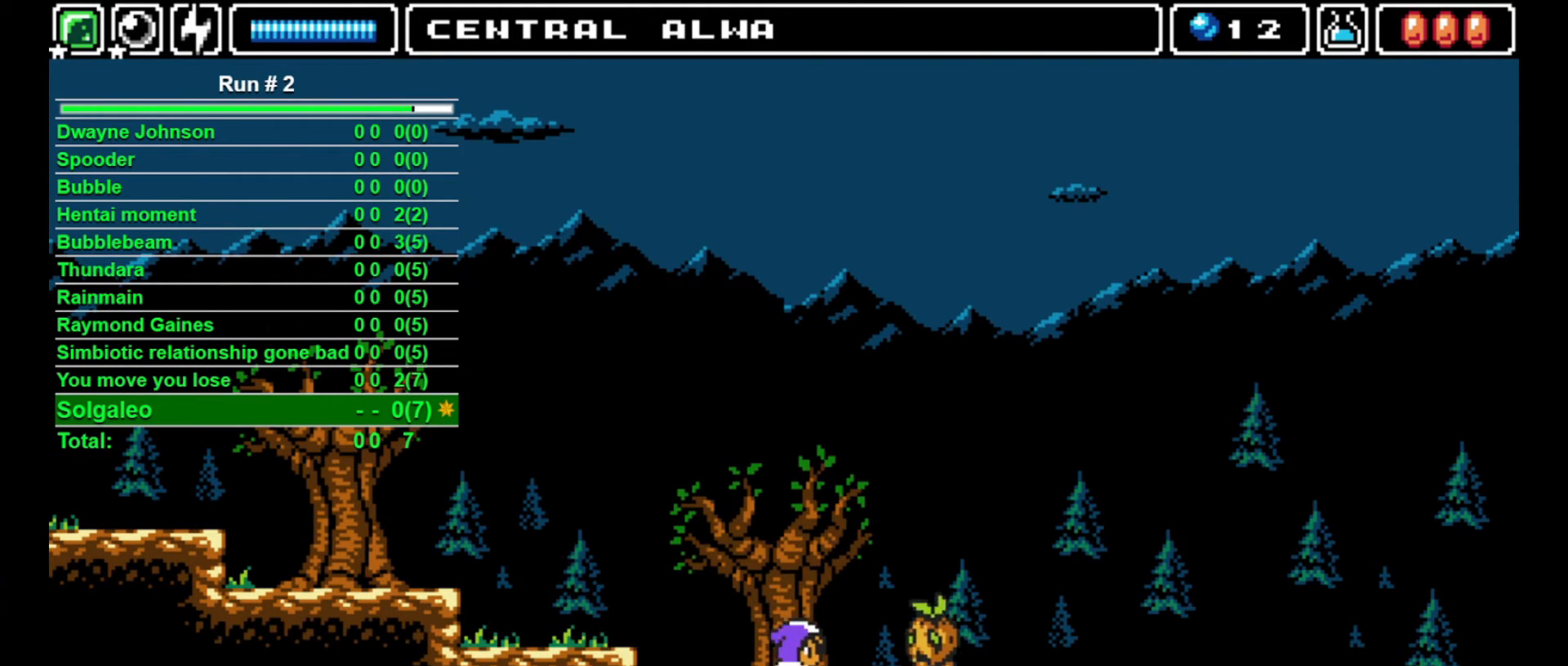
{"buttons": [], "events": [[67, "DPAD_RIGHT", "up"], [100, "SQUARE", "down"], [167, "SQUARE", "up"], [233, "SQUARE", "down"], [300, "SQUARE", "up"], [333, "SQUARE", "down"], [400, "SQUARE", "up"]]}
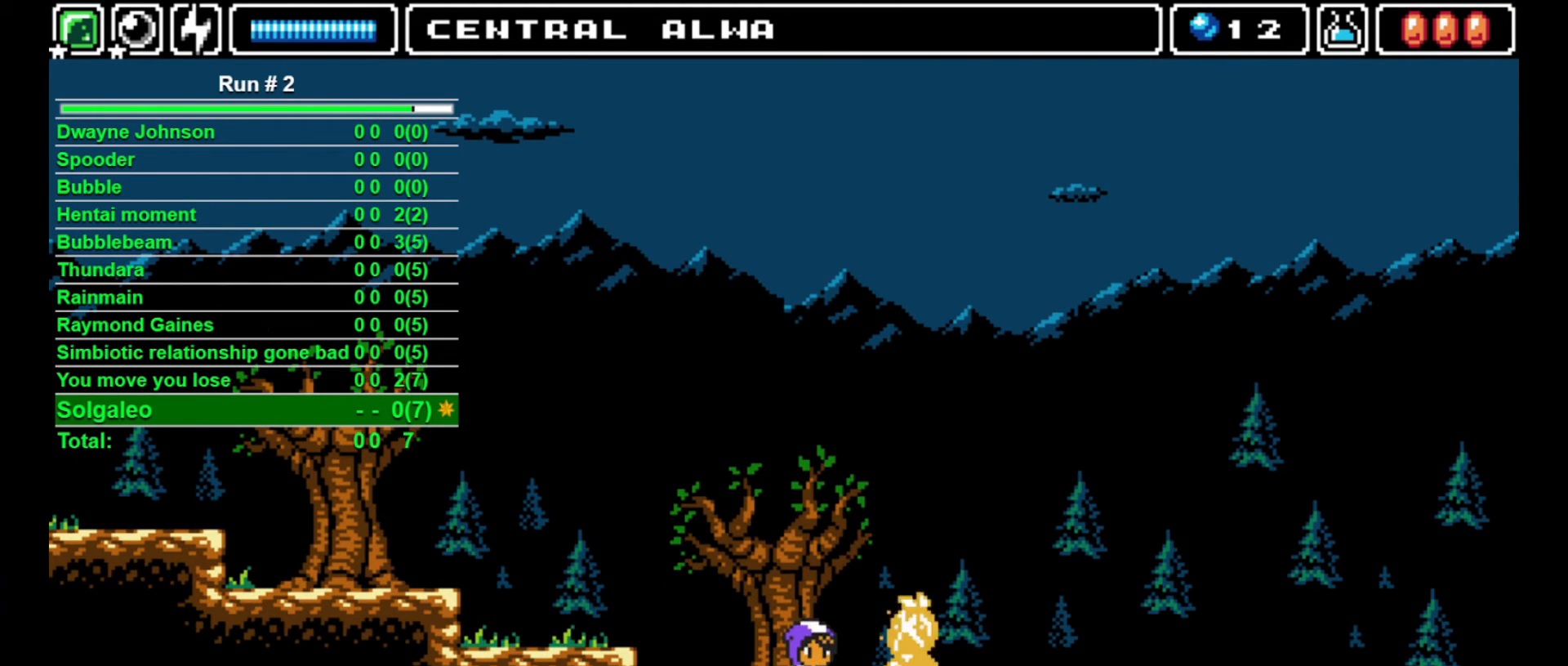
{"buttons": ["DPAD_RIGHT"], "events": [[367, "DPAD_RIGHT", "down"]]}
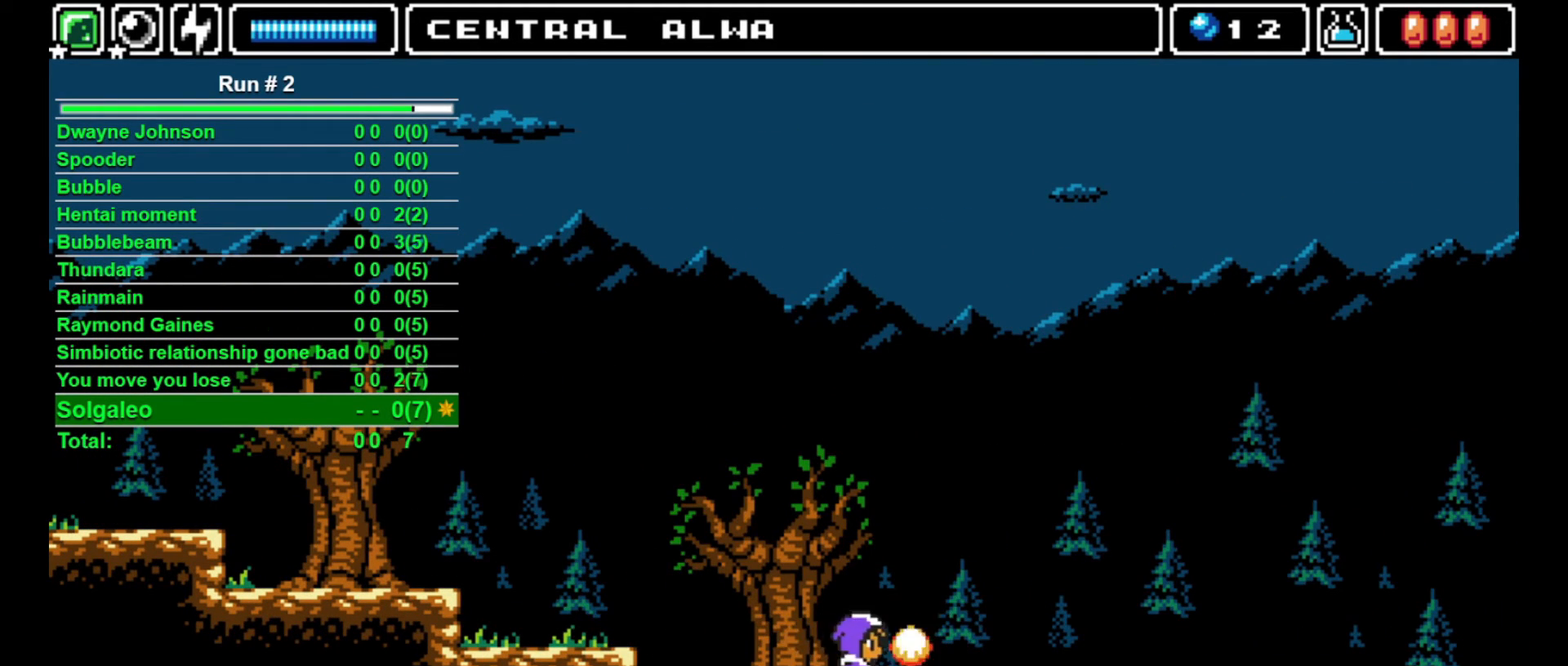
{"buttons": ["DPAD_RIGHT"], "events": []}
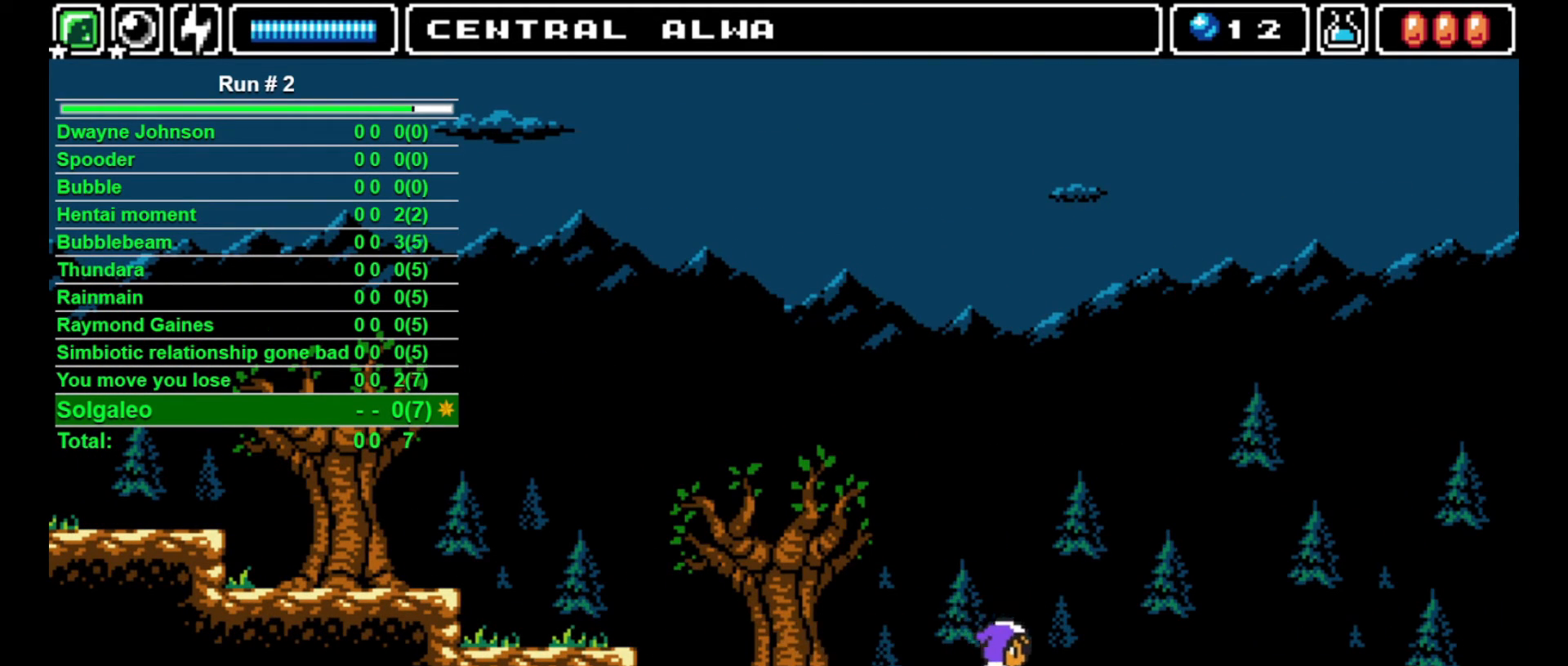
{"buttons": ["DPAD_RIGHT"], "events": []}
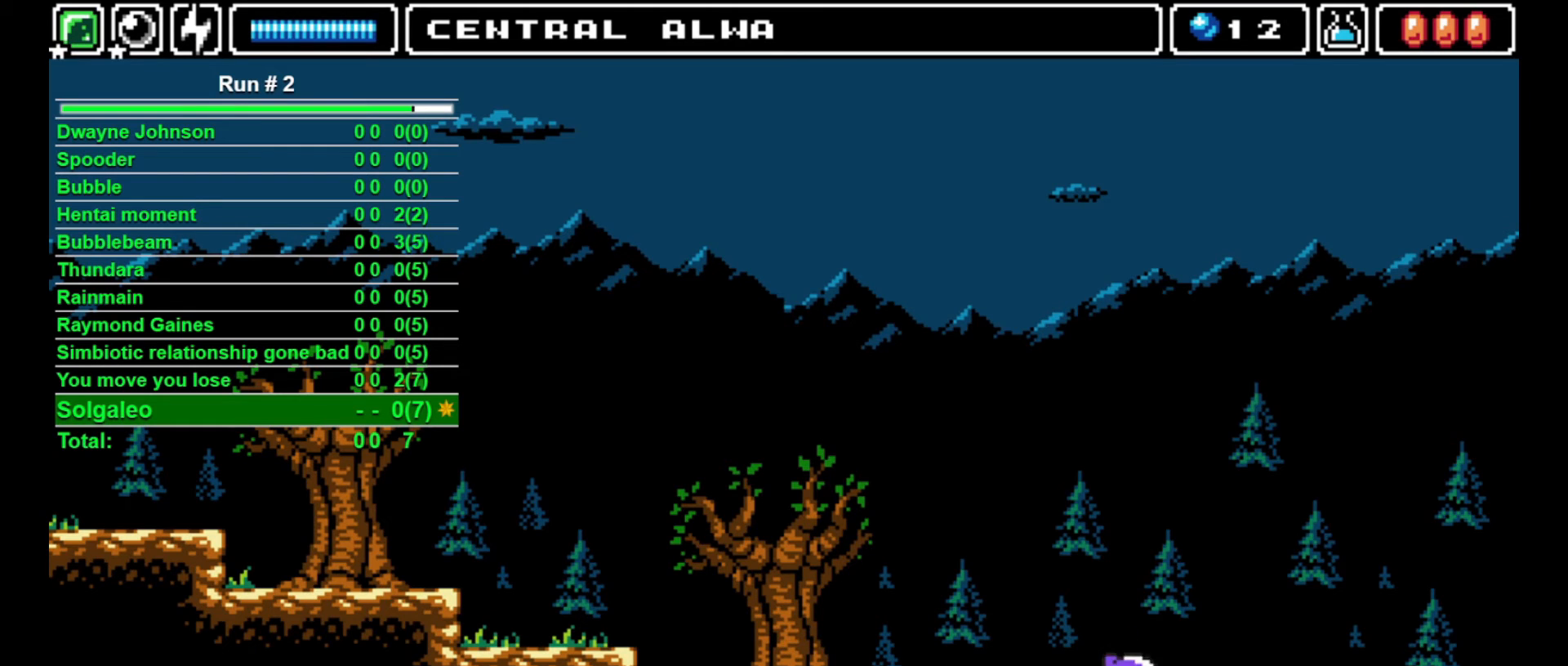
{"buttons": ["DPAD_RIGHT"], "events": []}
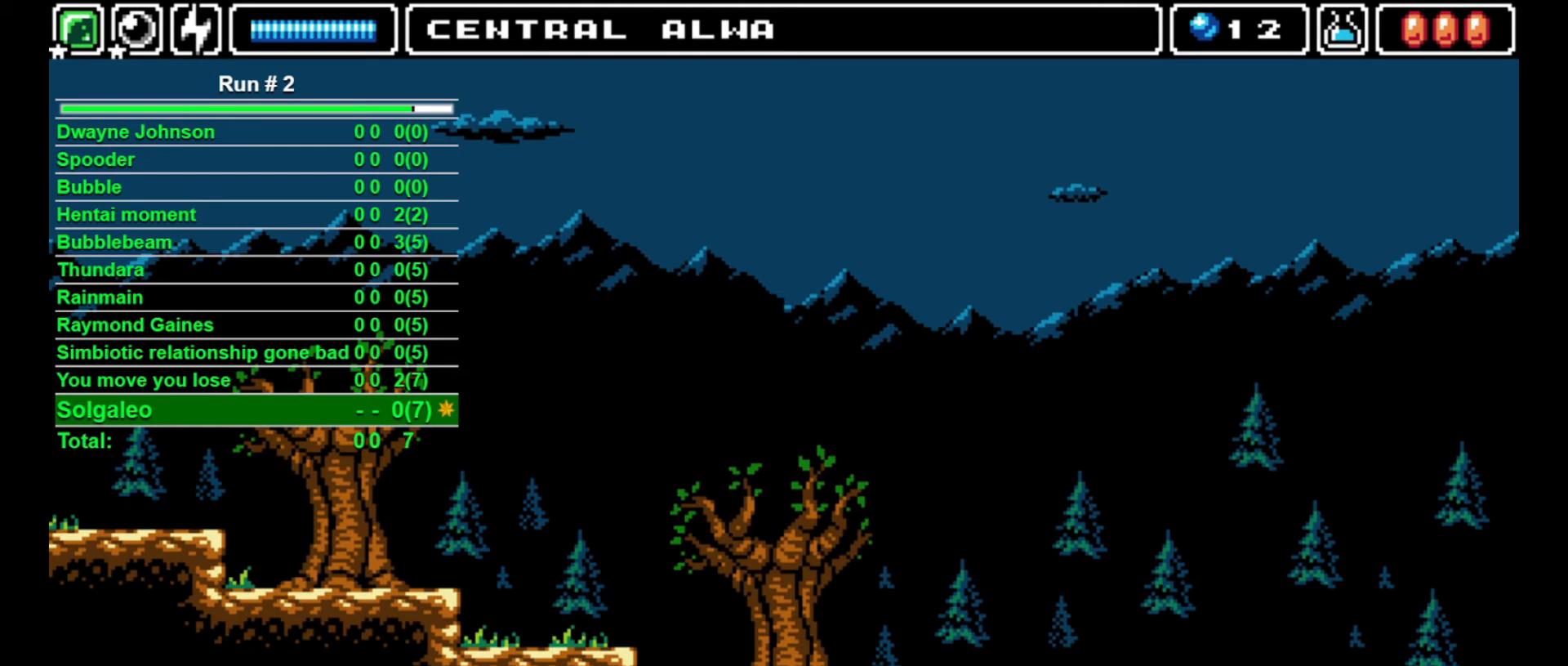
{"buttons": ["DPAD_RIGHT"], "events": []}
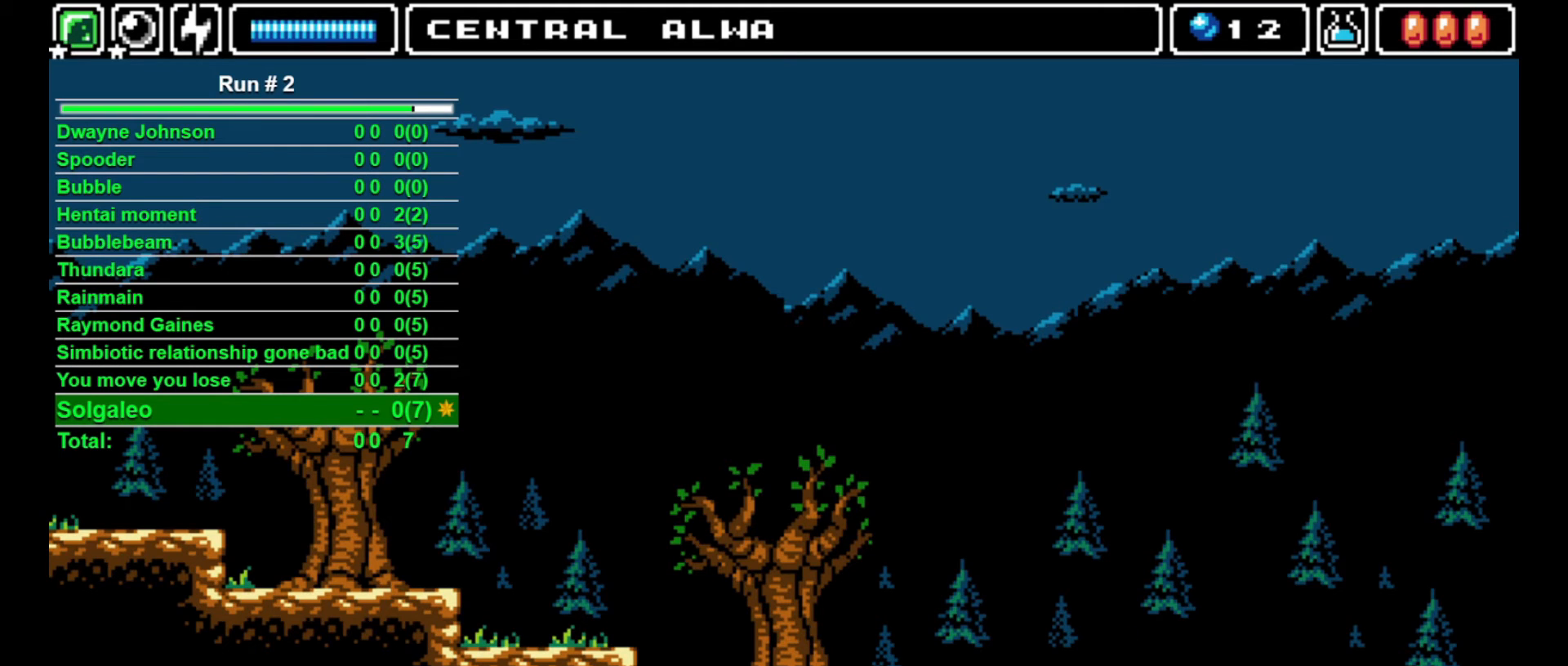
{"buttons": ["DPAD_RIGHT"], "events": []}
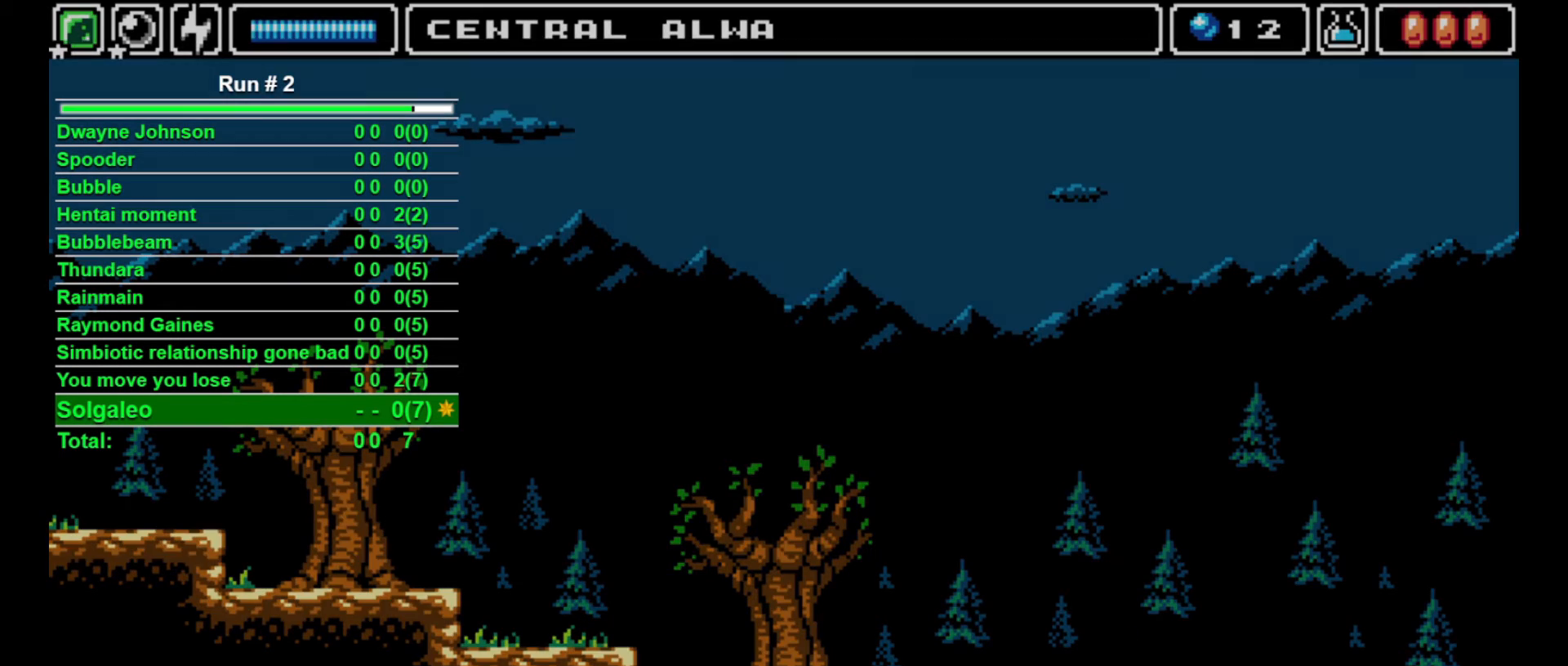
{"buttons": ["DPAD_RIGHT"], "events": []}
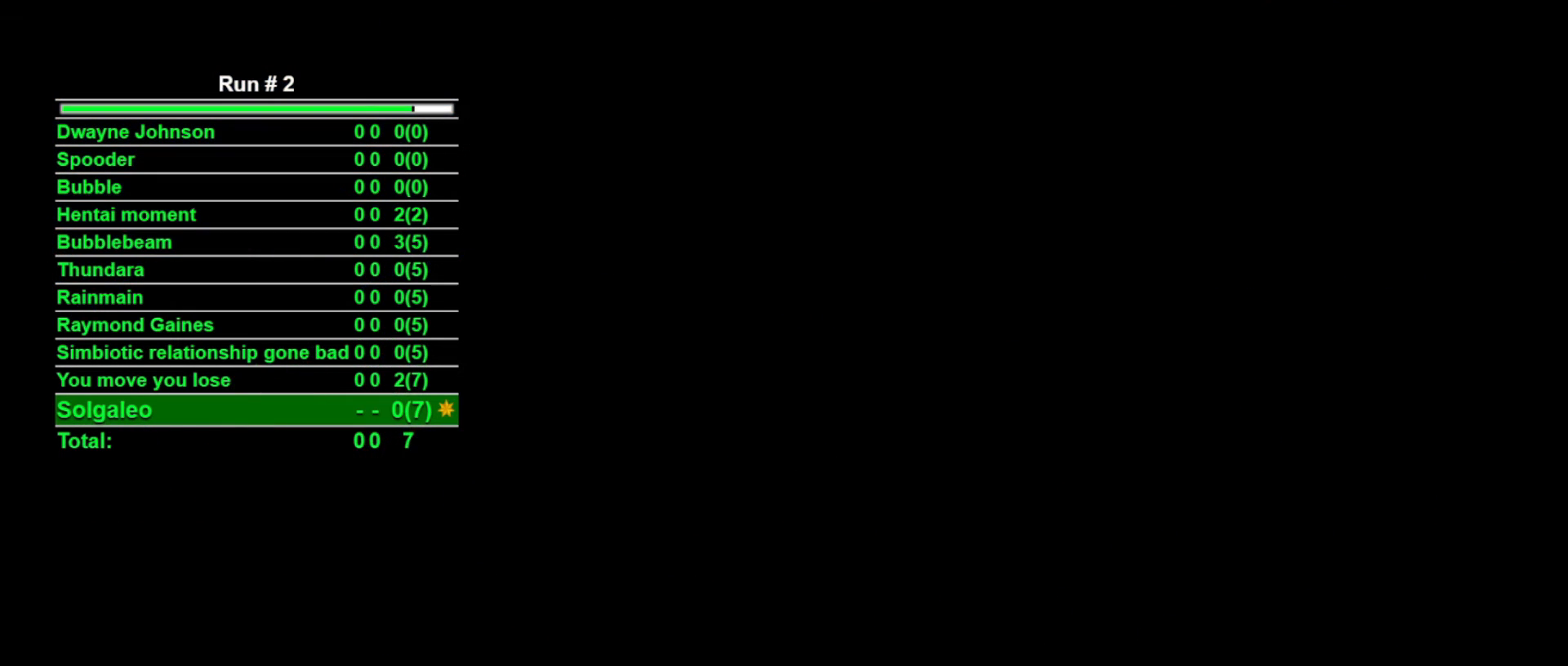
{"buttons": ["DPAD_RIGHT"], "events": []}
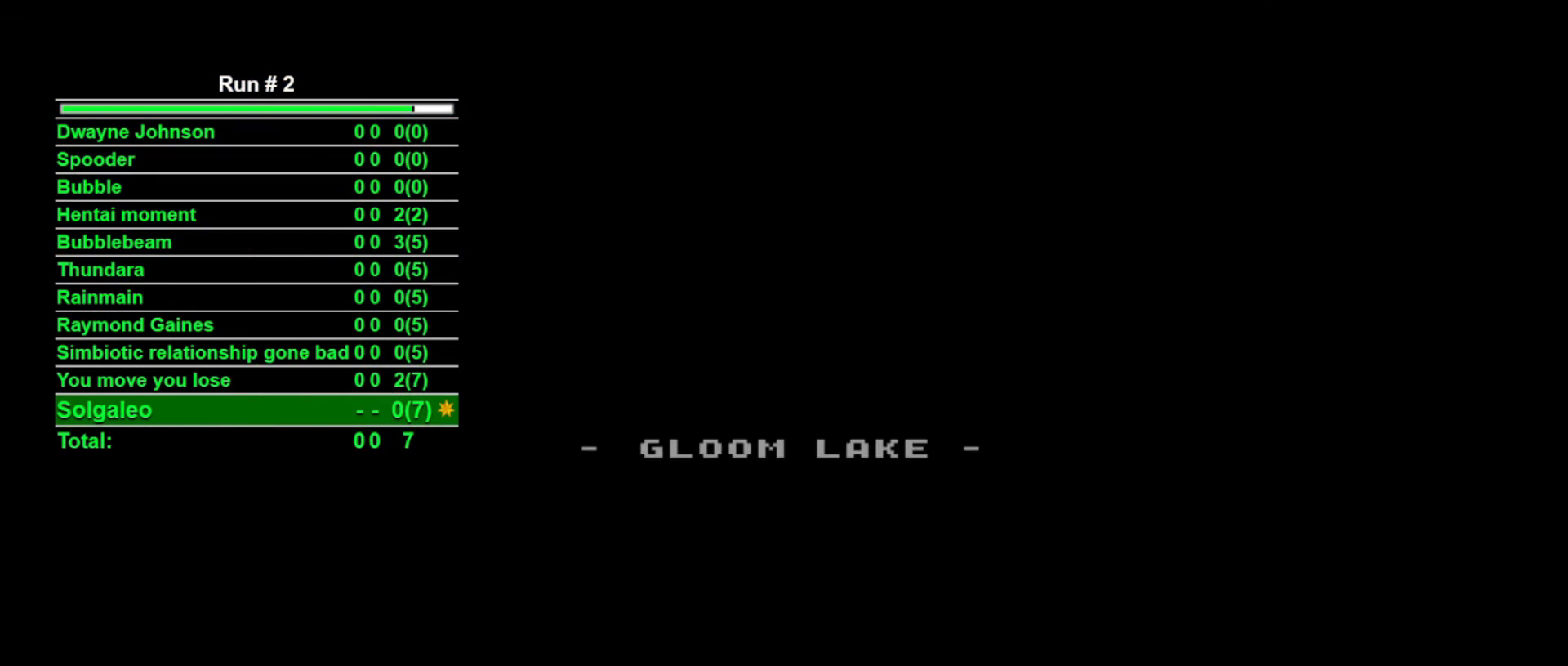
{"buttons": ["DPAD_RIGHT"], "events": []}
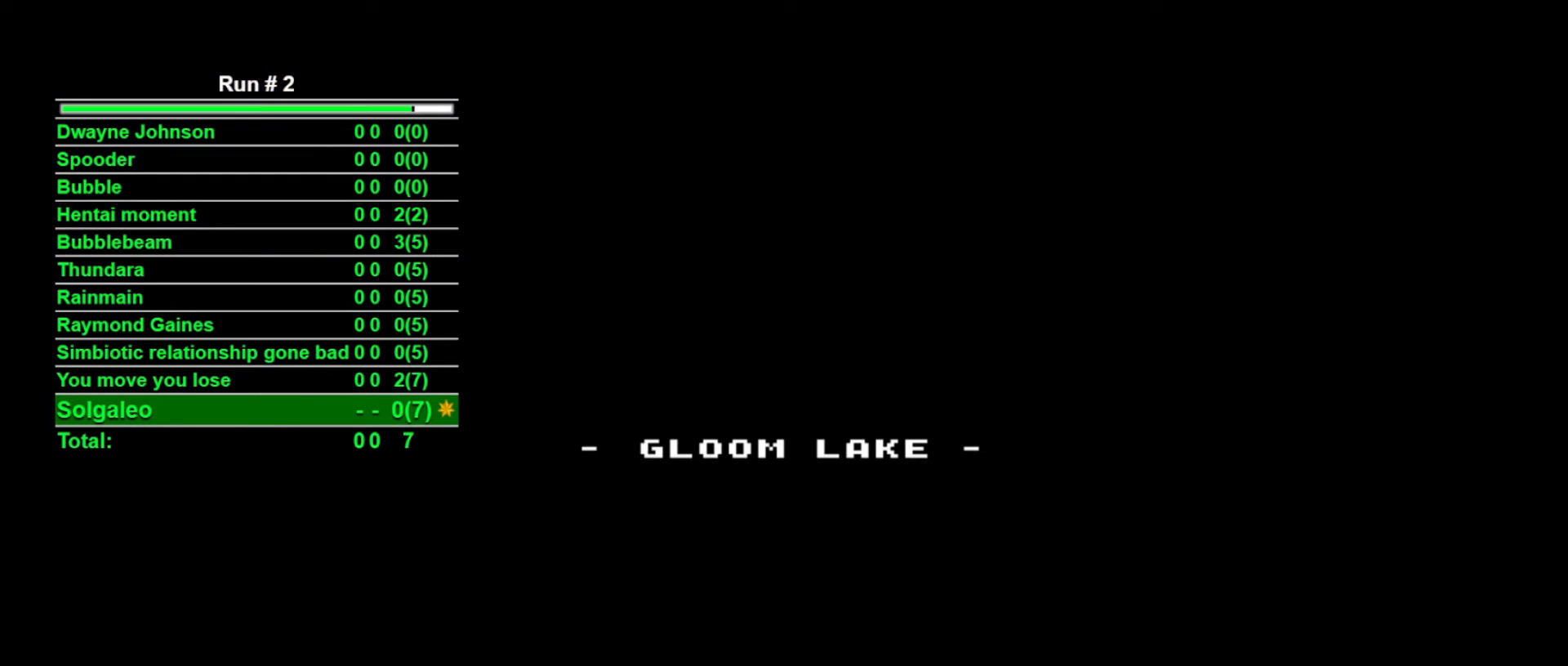
{"buttons": ["DPAD_RIGHT"], "events": []}
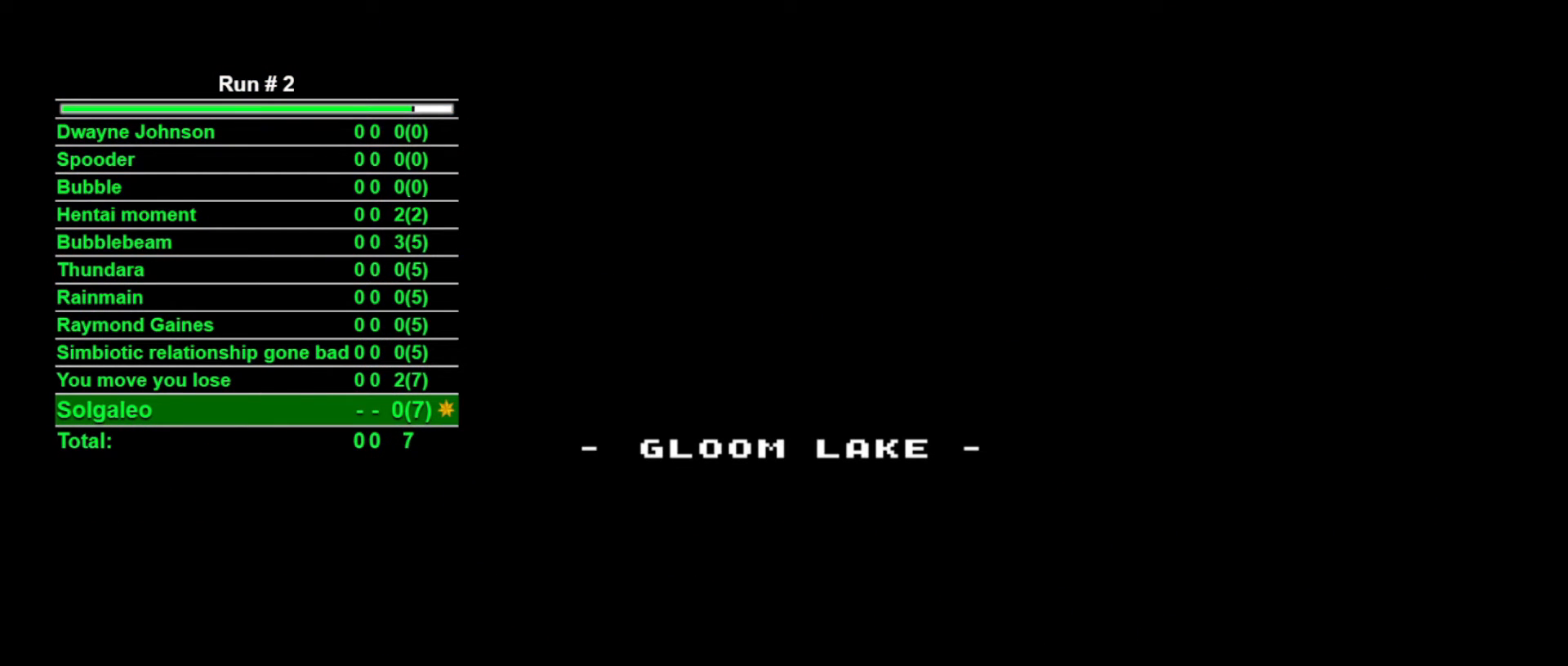
{"buttons": ["DPAD_RIGHT"], "events": []}
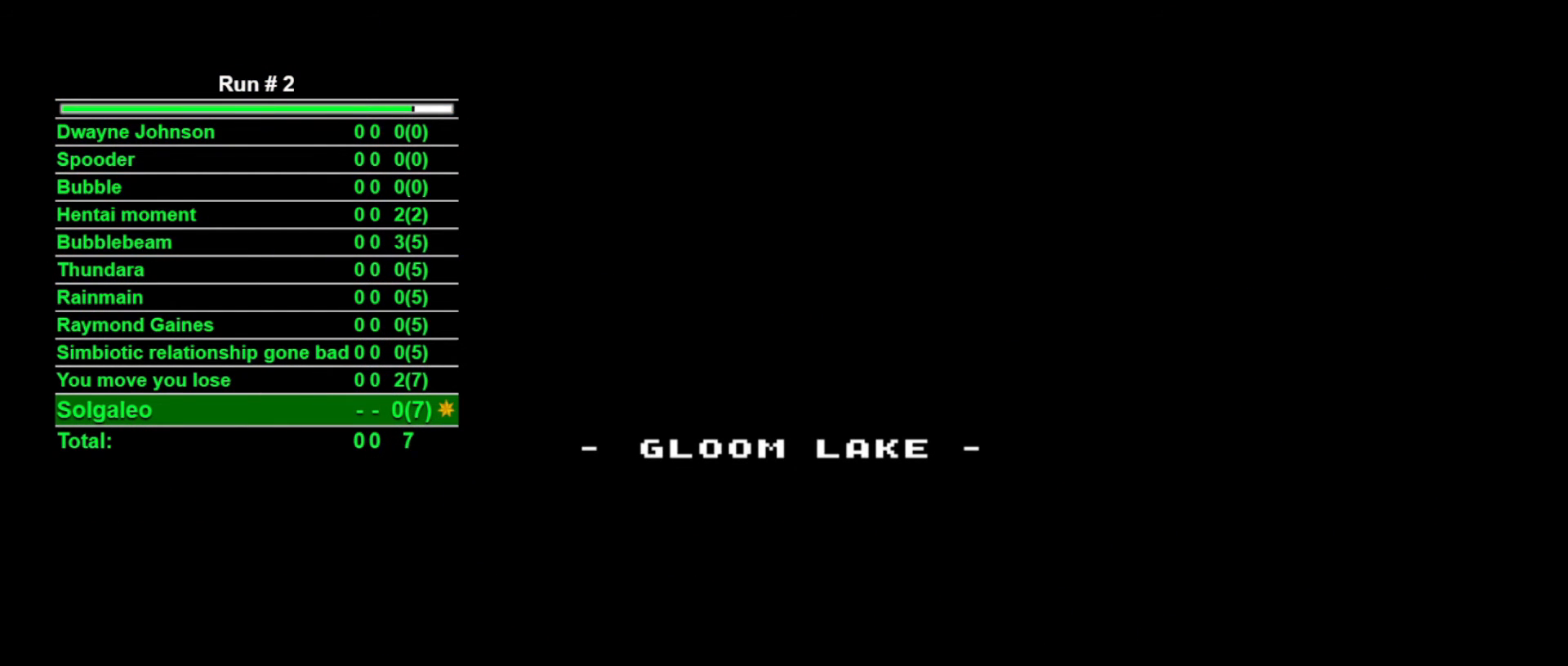
{"buttons": ["DPAD_RIGHT"], "events": []}
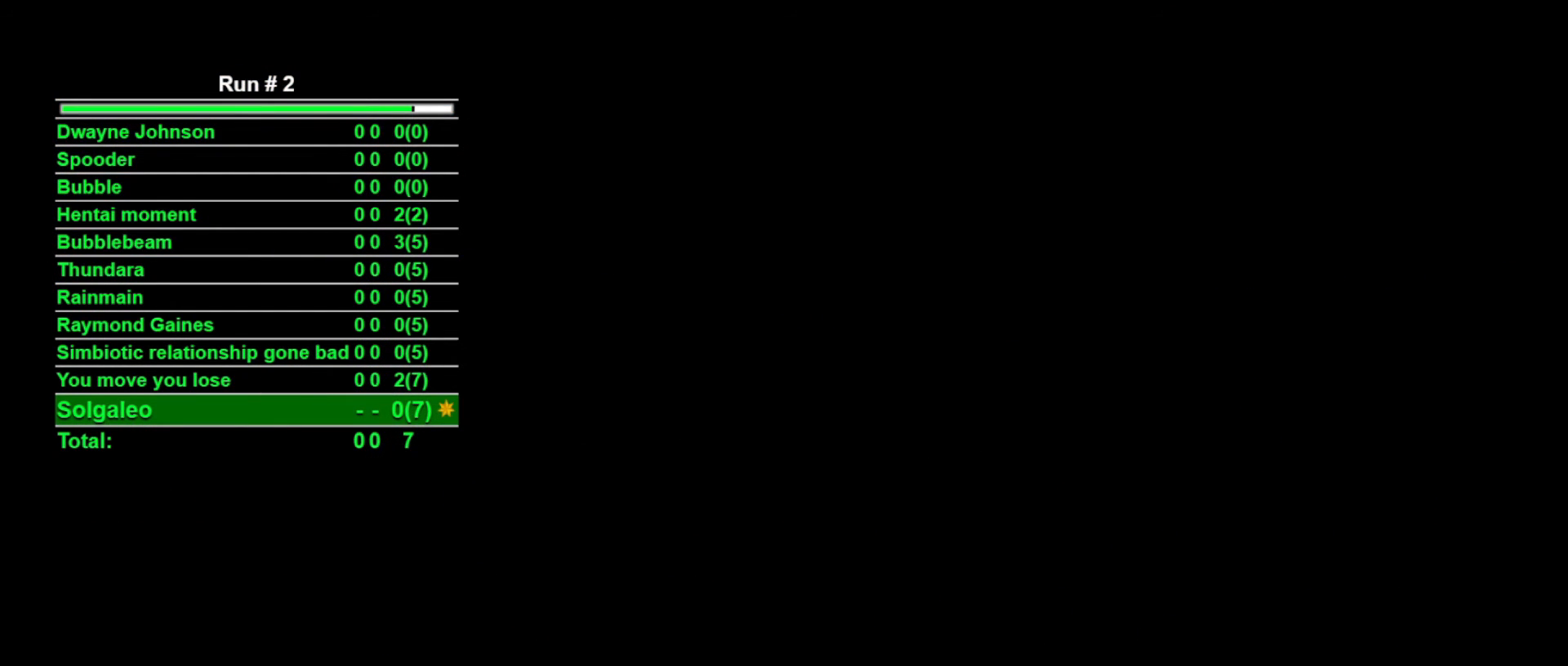
{"buttons": ["DPAD_RIGHT"], "events": []}
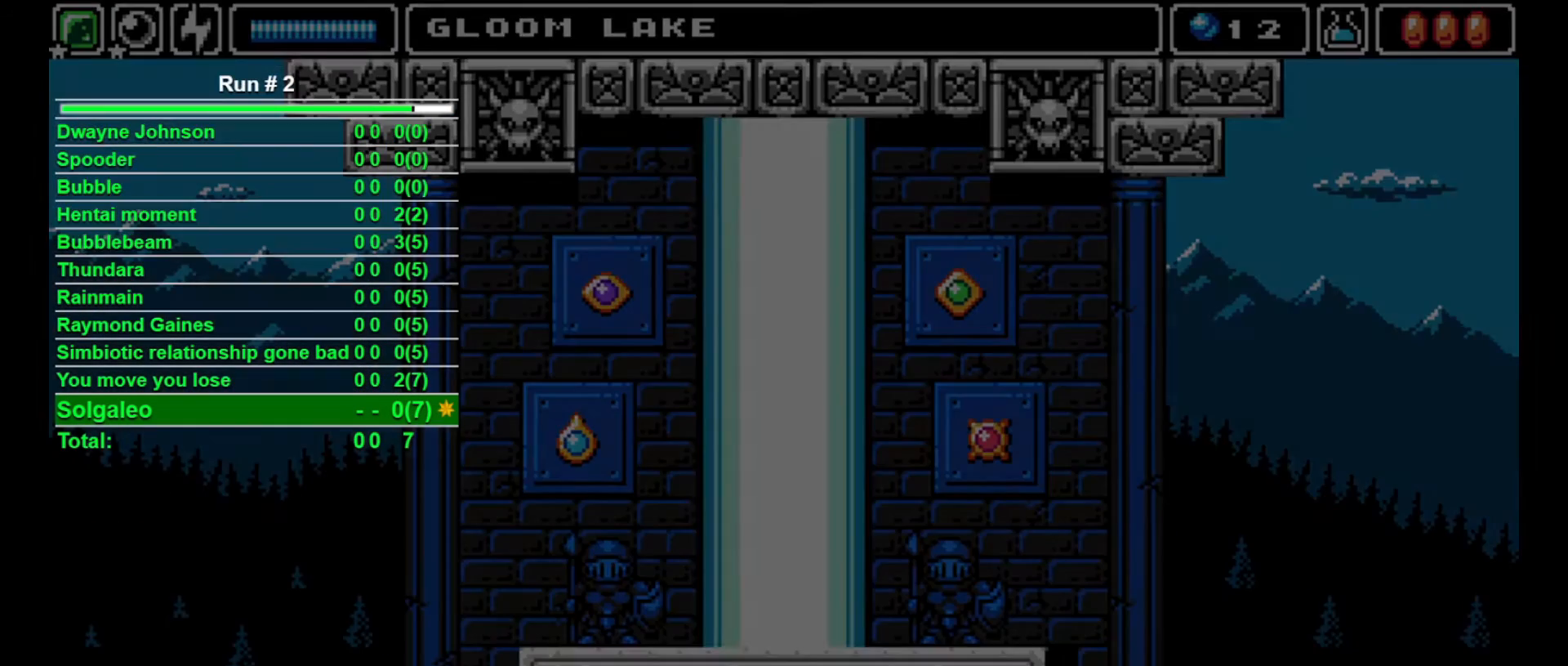
{"buttons": ["DPAD_RIGHT"], "events": []}
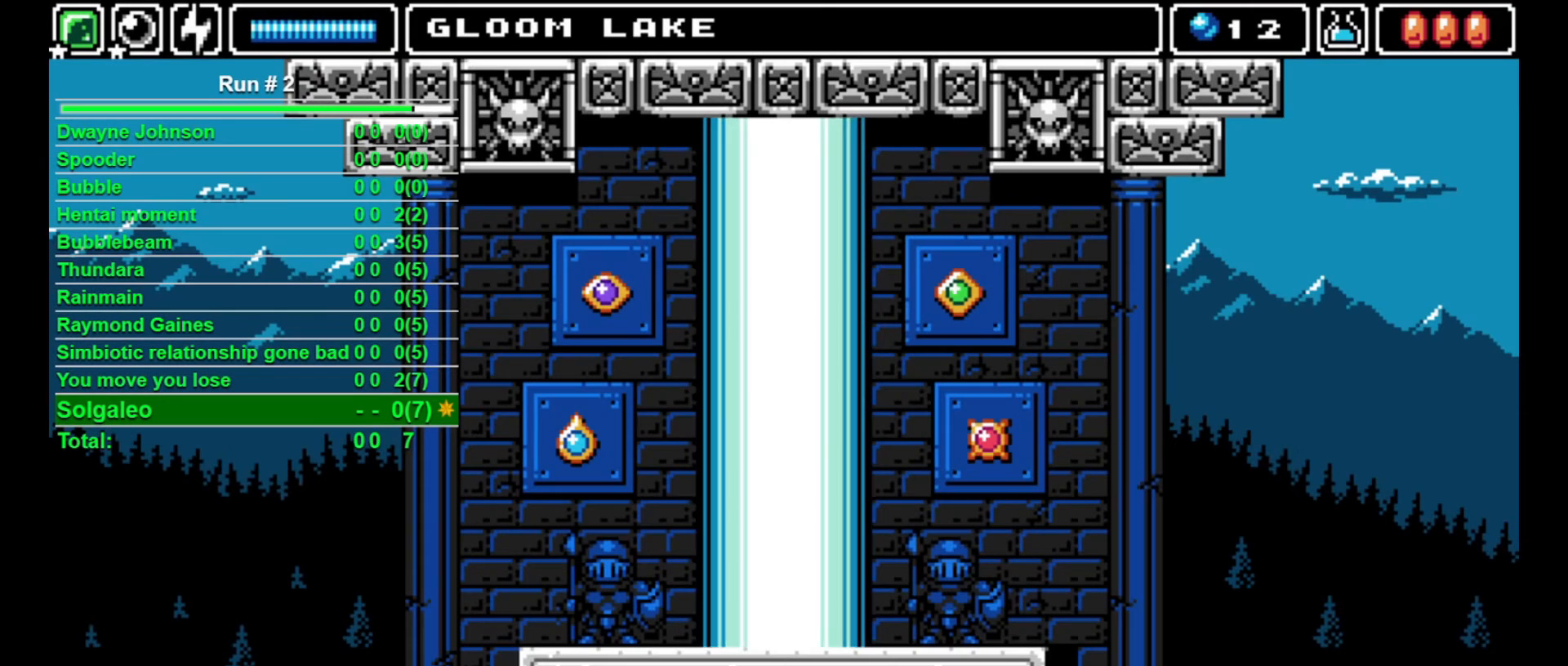
{"buttons": ["CROSS", "DPAD_RIGHT"], "events": [[400, "CROSS", "down"]]}
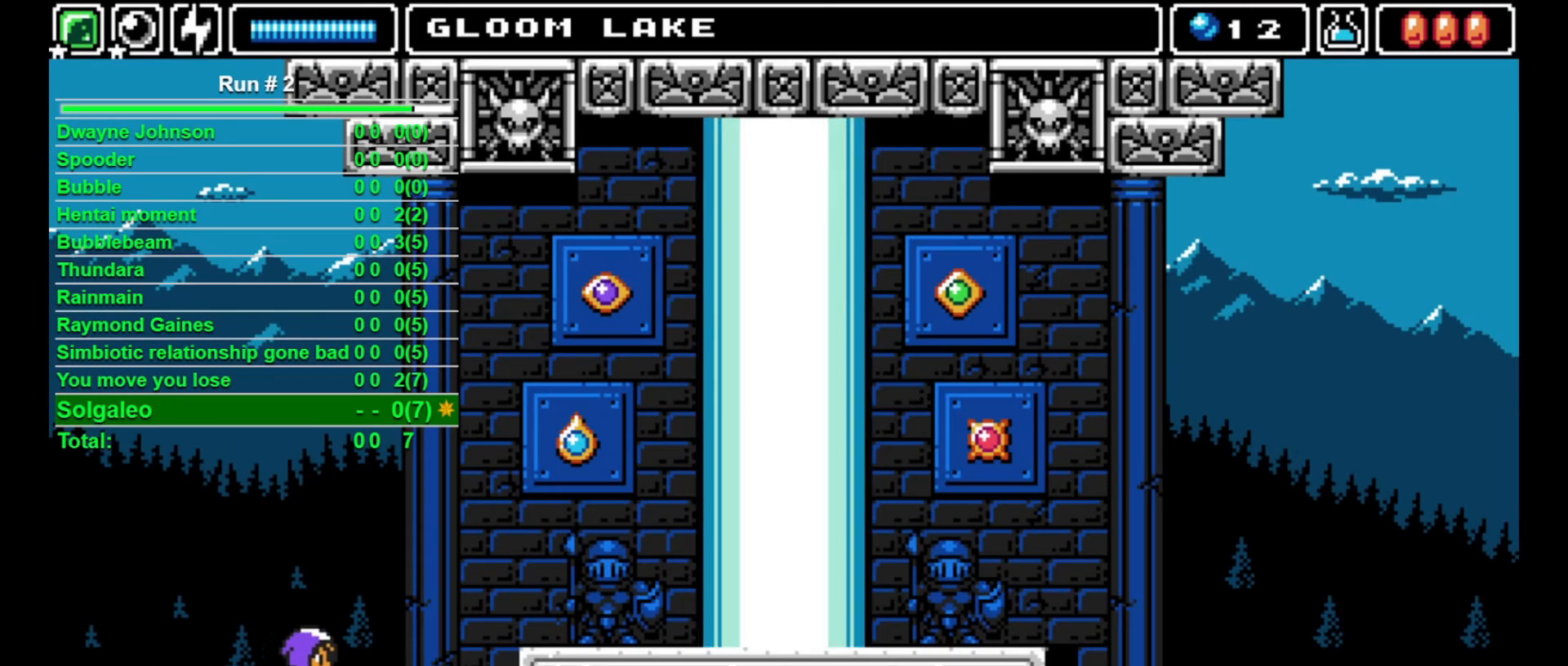
{"buttons": ["DPAD_RIGHT"], "events": [[67, "CROSS", "up"]]}
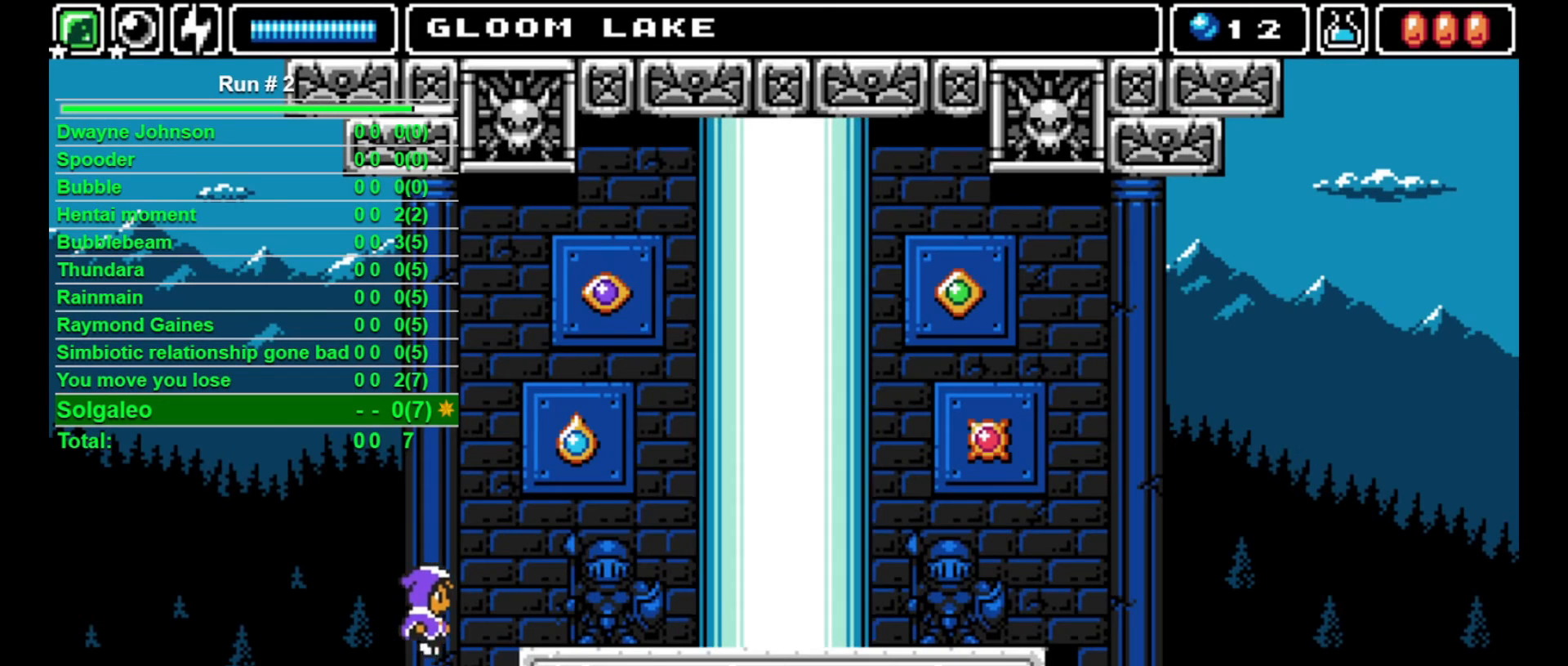
{"buttons": ["DPAD_RIGHT"], "events": [[67, "DPAD_RIGHT", "up"], [200, "CROSS", "down"], [233, "DPAD_RIGHT", "down"], [467, "CROSS", "up"]]}
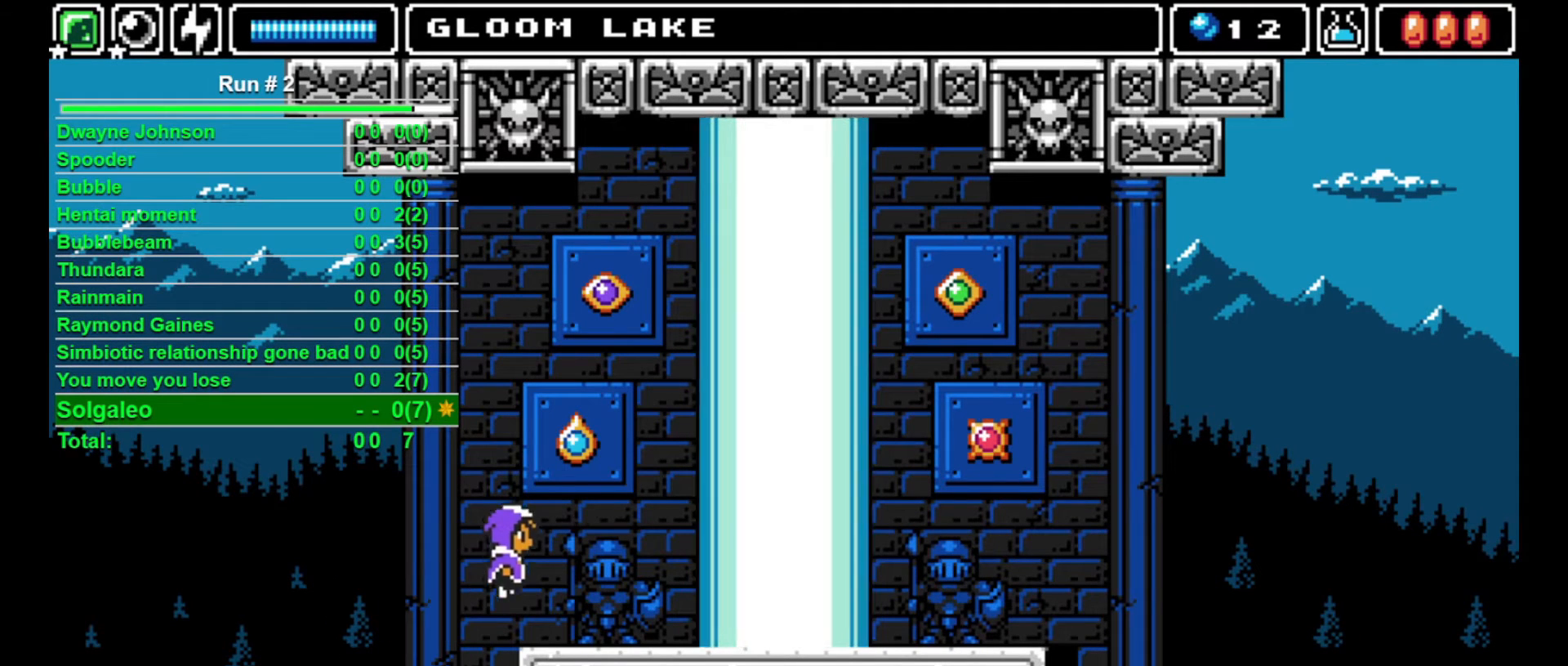
{"buttons": ["DPAD_RIGHT"], "events": []}
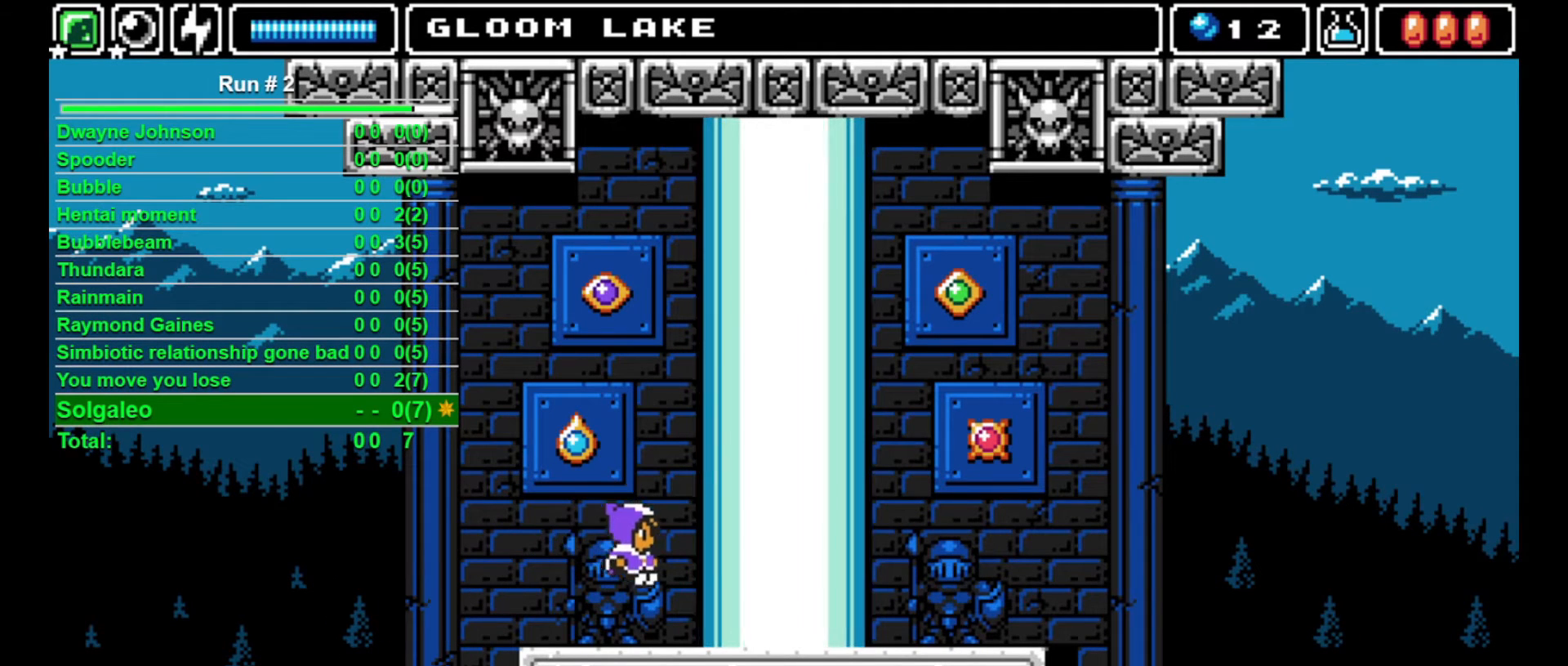
{"buttons": ["DPAD_UP"], "events": [[467, "DPAD_UP", "down"], [500, "DPAD_RIGHT", "up"]]}
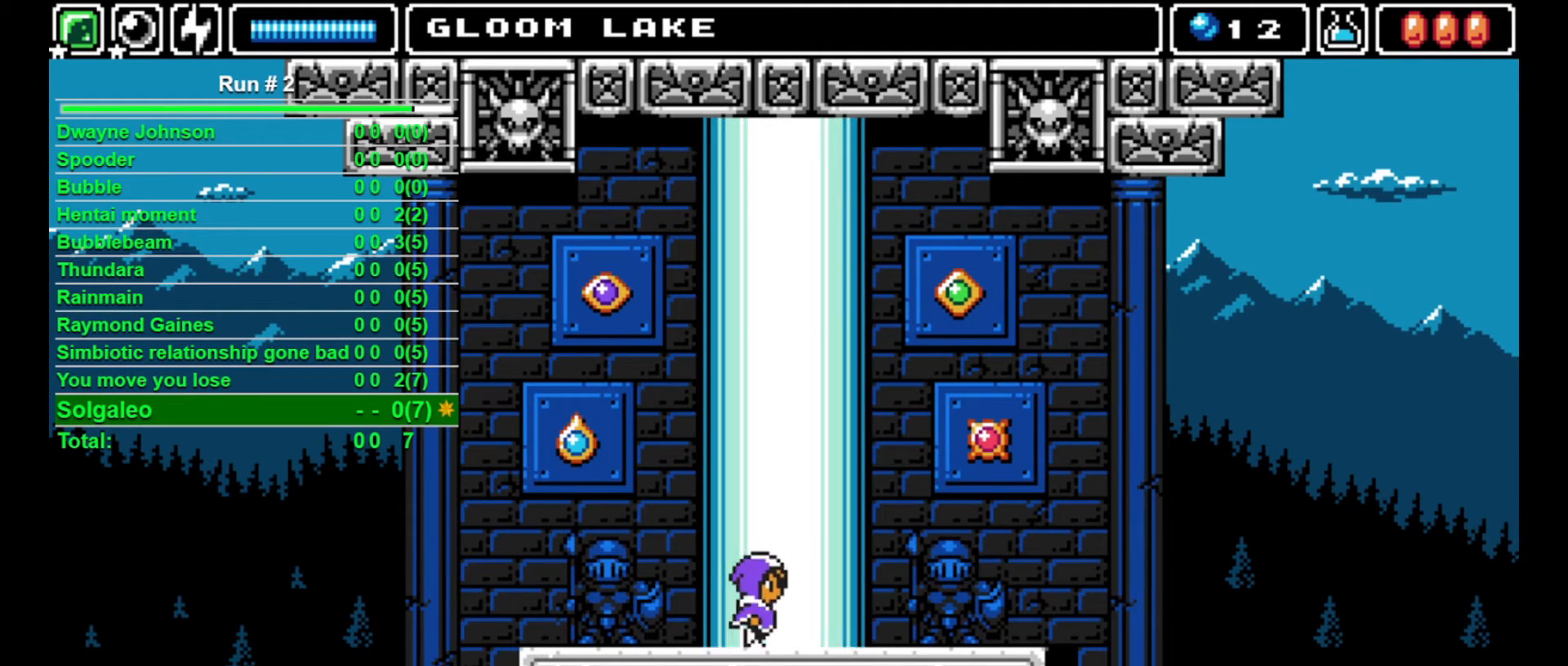
{"buttons": [], "events": [[100, "DPAD_UP", "up"]]}
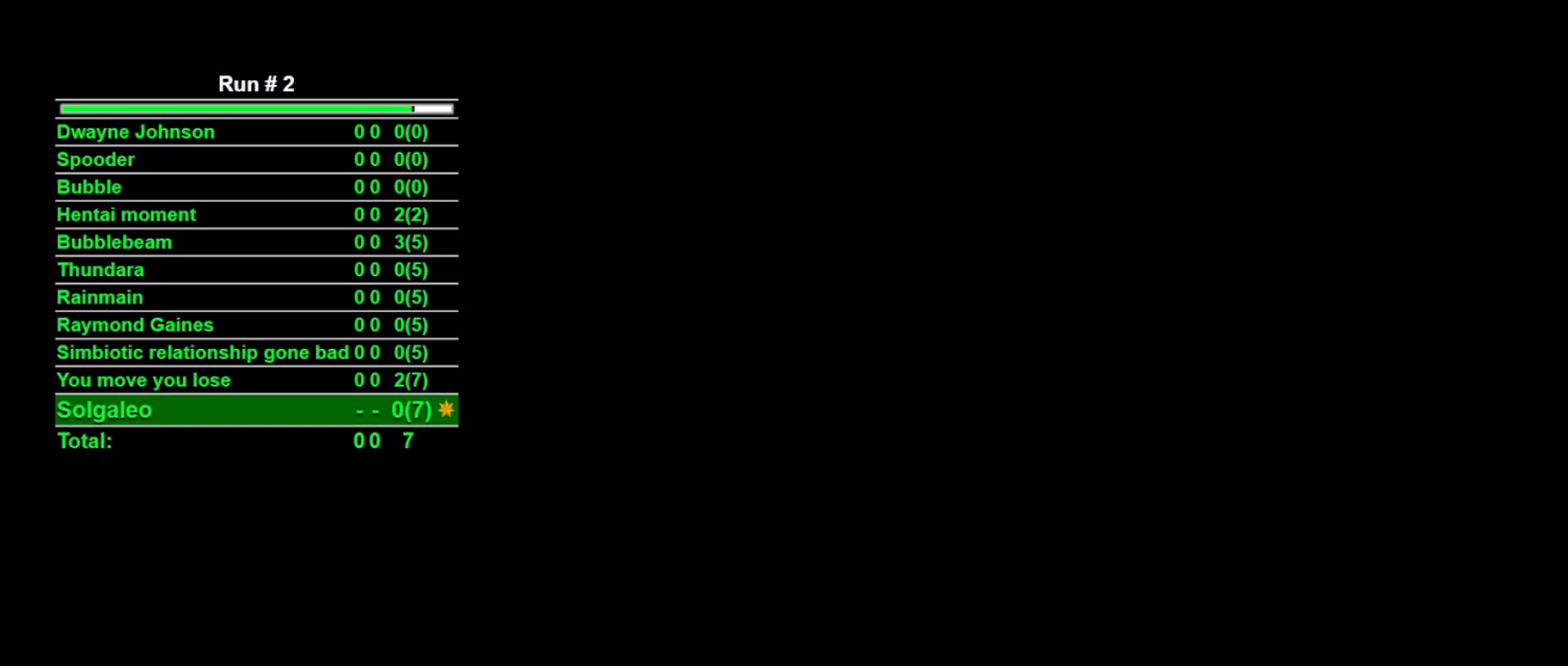
{"buttons": [], "events": []}
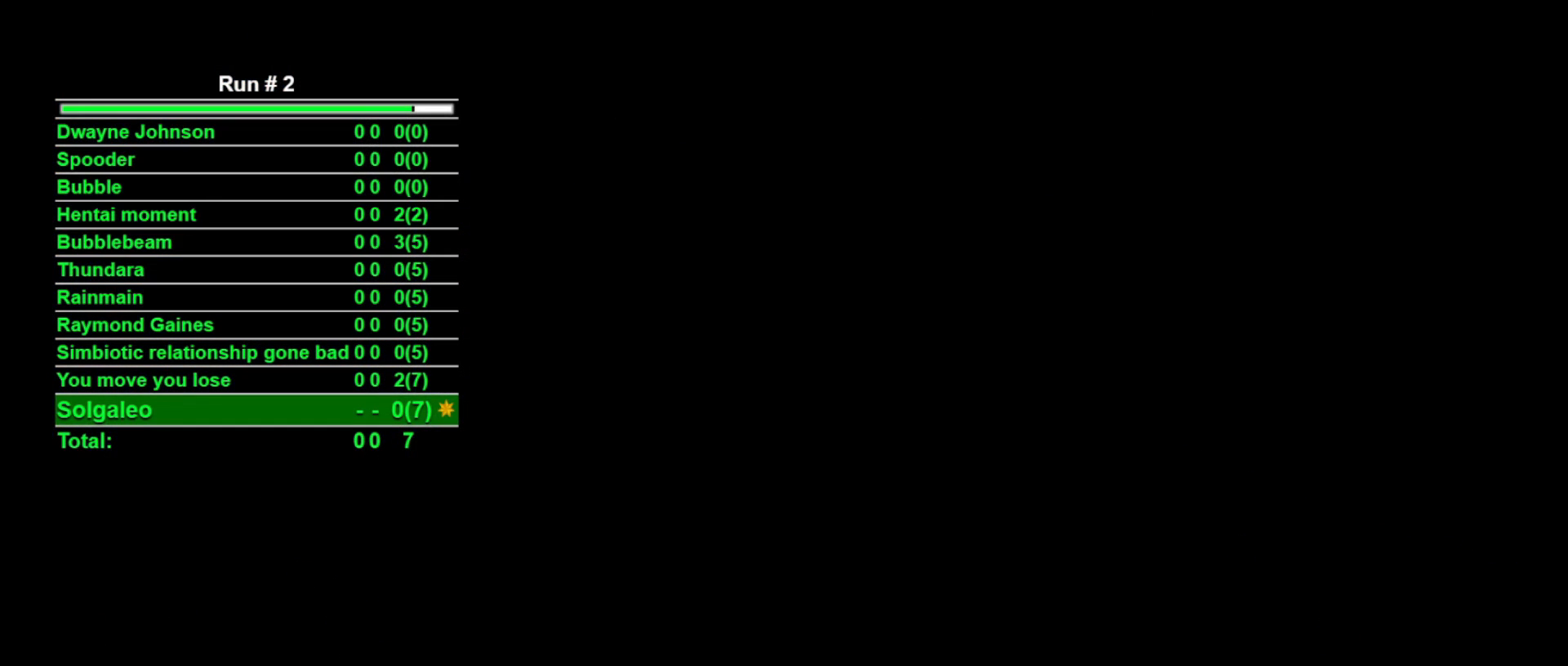
{"buttons": [], "events": []}
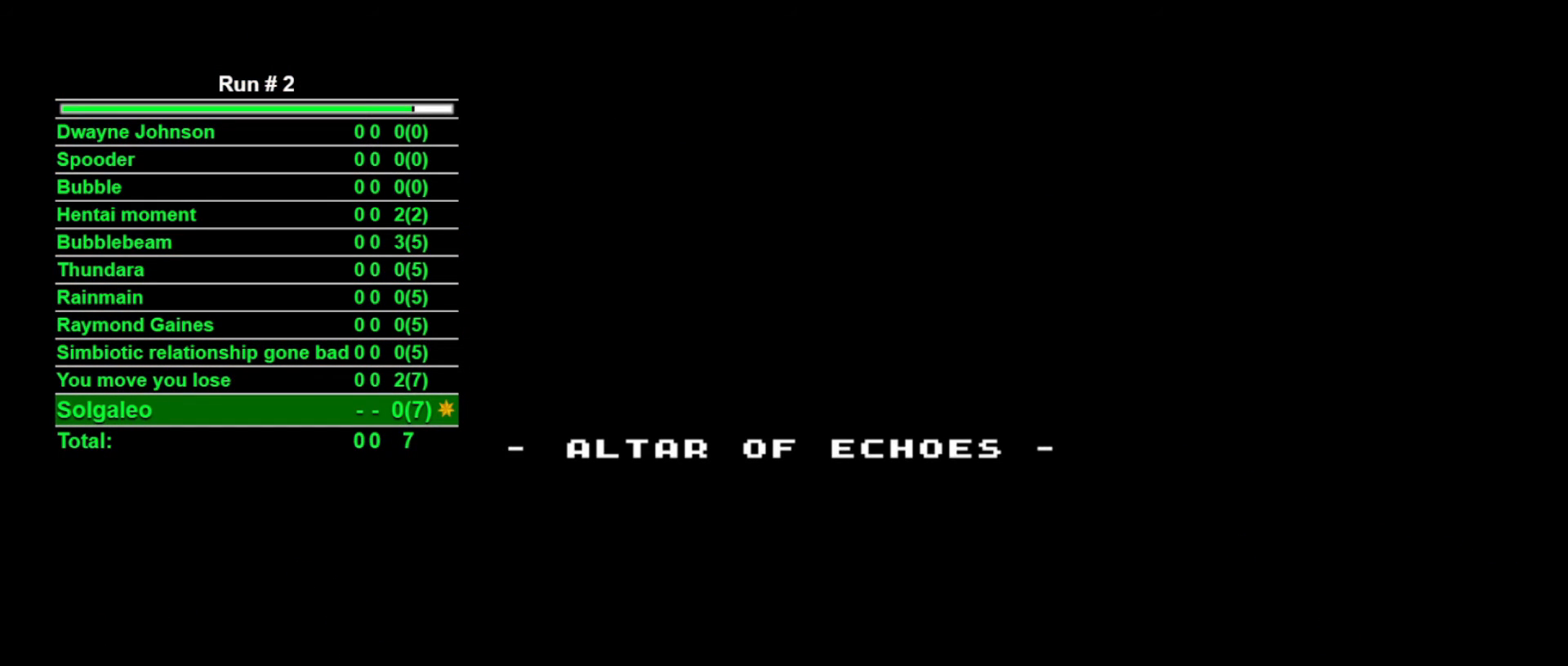
{"buttons": [], "events": []}
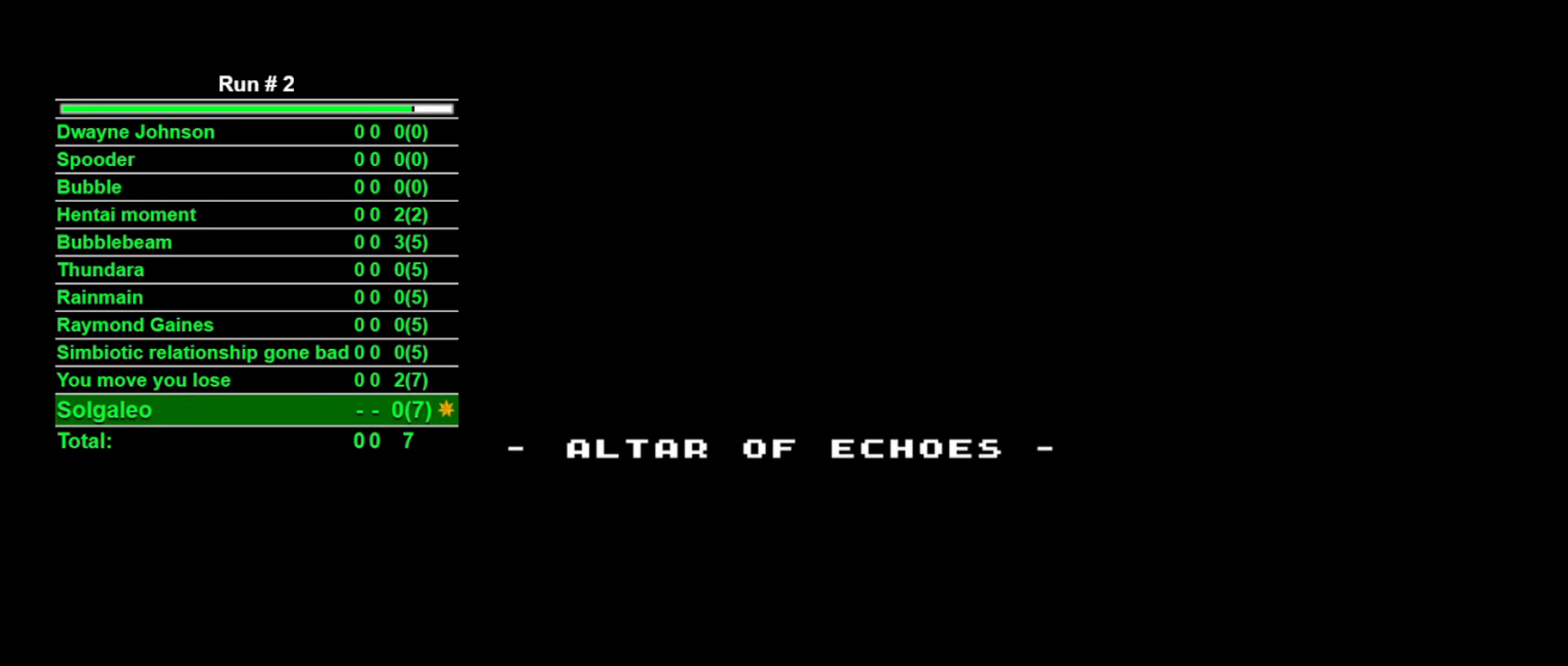
{"buttons": [], "events": []}